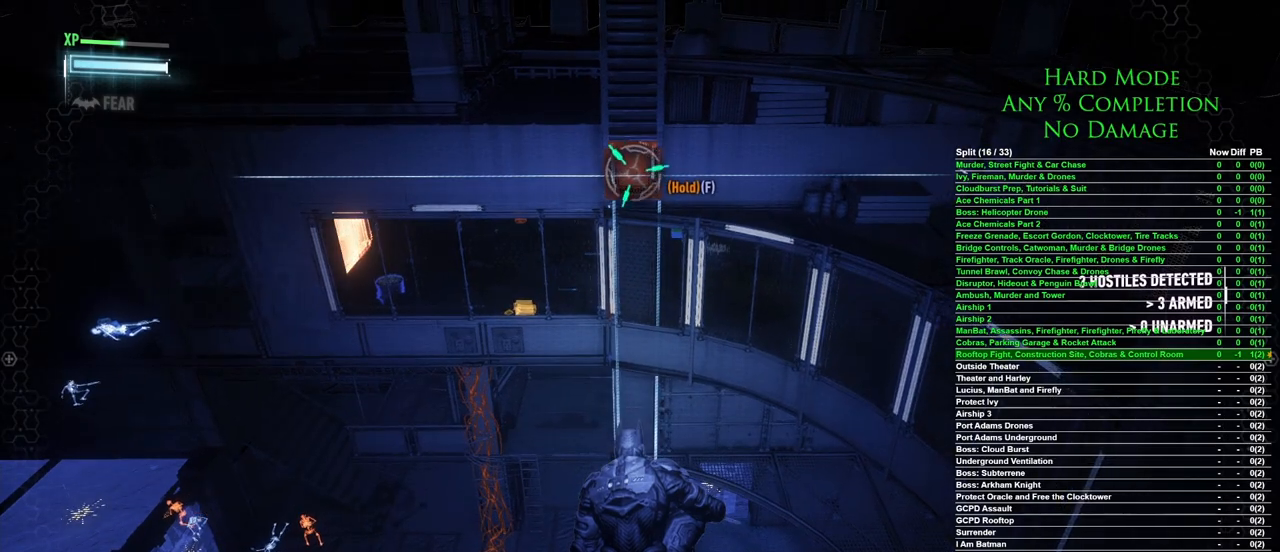
Gameplay with keyboard and mouse; each line is a JSON object with the keys and mouse buttons held at the frame after it. "events" lists presses ("down") and releases ("up") of "1", "2", "3", "4", "5", "a", "alt", "c", "caps_lock", "ctrl", "d", "e", "f", "g", "q", "r", "s", "shift", "space", "t", "tab", "v", "w", "x", "z", "mouse_left", "mouse_wheel" and "mouse_right" between this image and that frame as [ms after this image, input, new state], when the widget could be followed in between. "mouse_left", "mouse_wheel", "mouse_right" = the "left", "wheel", "right" buttons of the "mouse" list. No other keys are recorded. "wheel" means that the mouse wheel is clicked or scrolled. Mouse movement is not recorded.
{"keys": ["f"], "mouse": [], "events": [[33, "f", "down"]]}
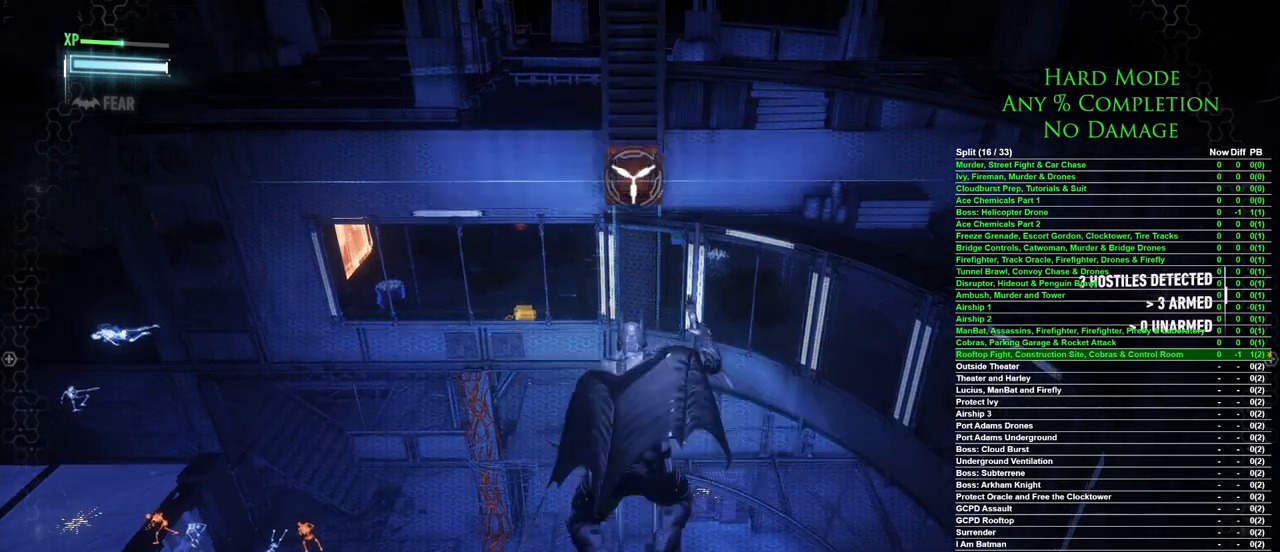
{"keys": ["f"], "mouse": [], "events": []}
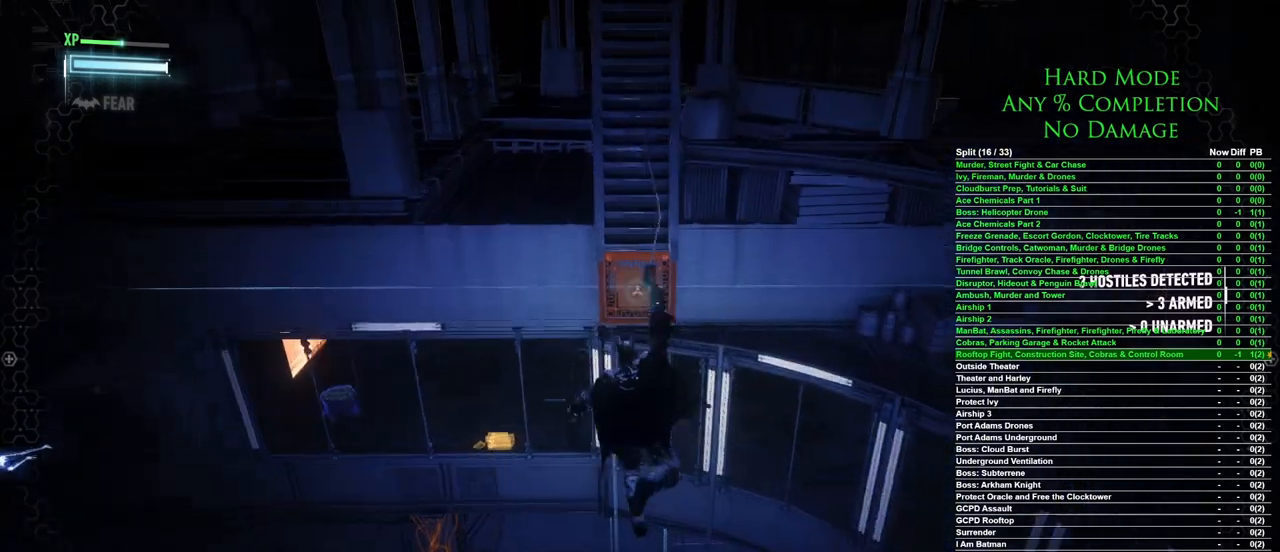
{"keys": ["f"], "mouse": [], "events": []}
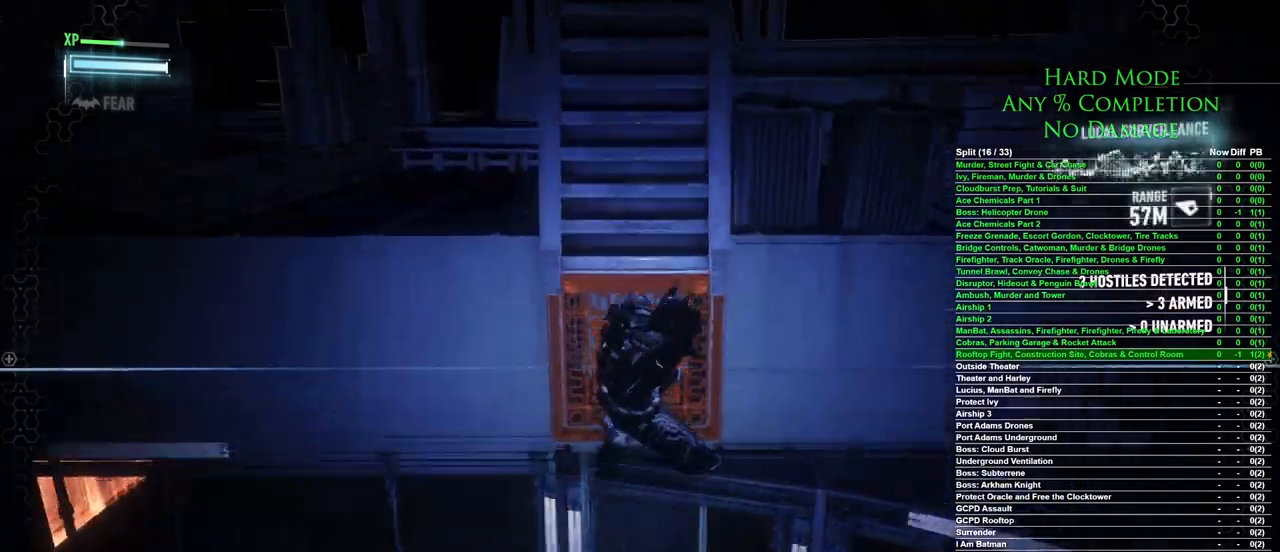
{"keys": [], "mouse": [], "events": [[167, "f", "up"]]}
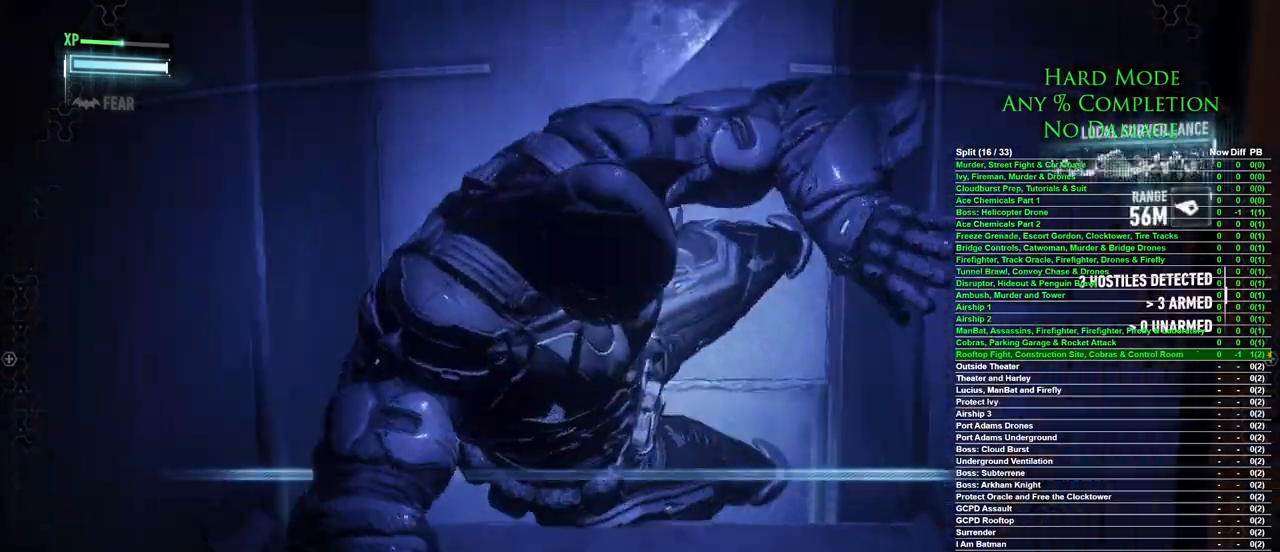
{"keys": [], "mouse": [], "events": []}
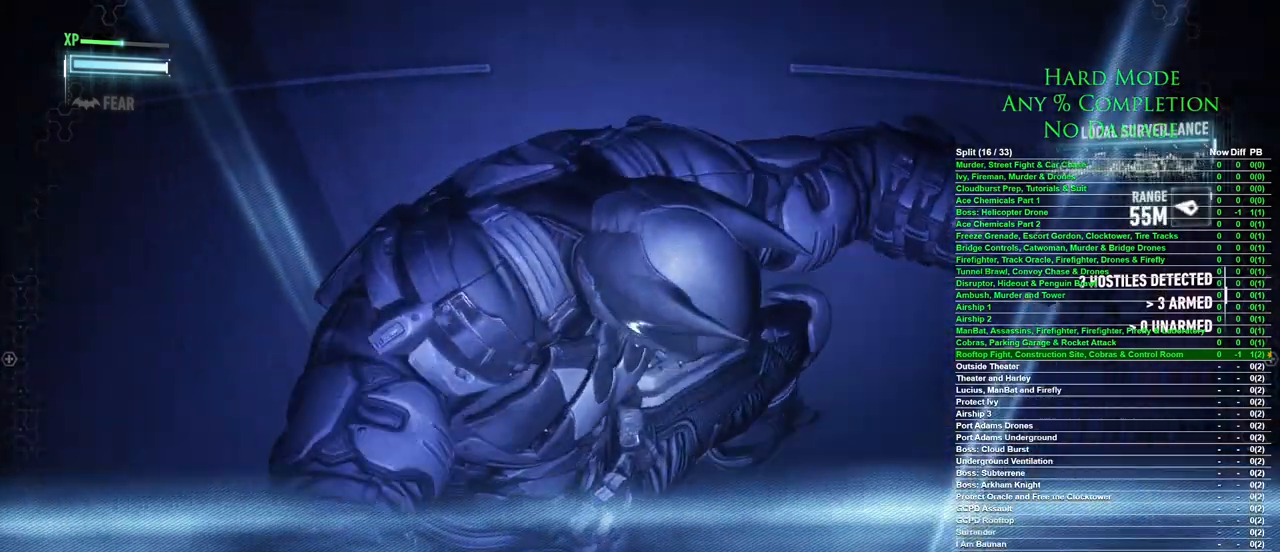
{"keys": [], "mouse": [], "events": []}
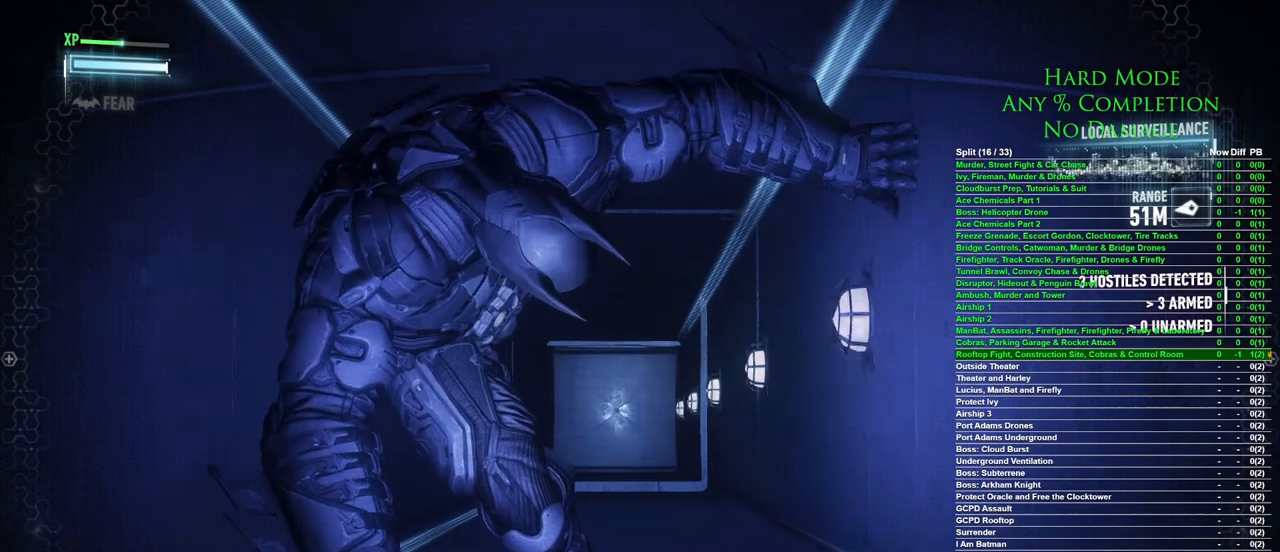
{"keys": [], "mouse": [], "events": []}
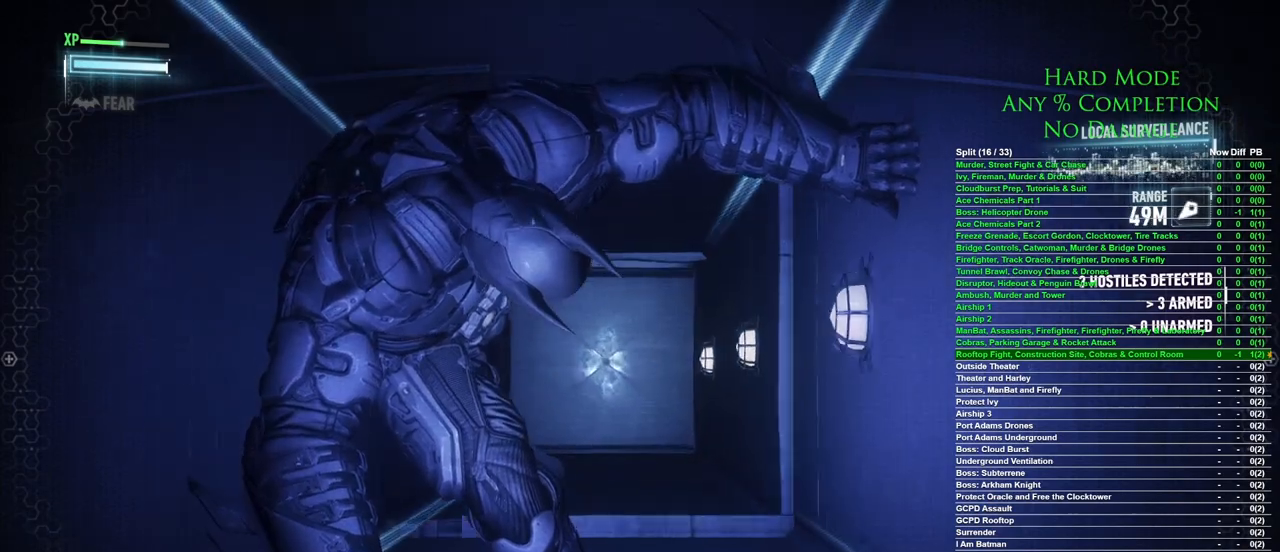
{"keys": [], "mouse": [], "events": []}
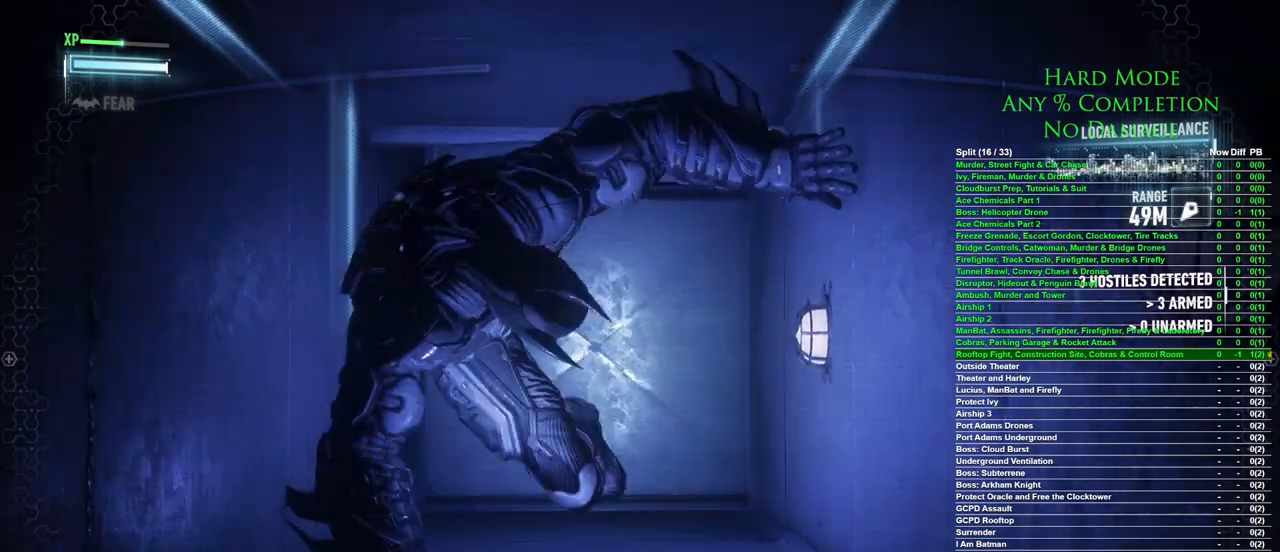
{"keys": [], "mouse": [], "events": []}
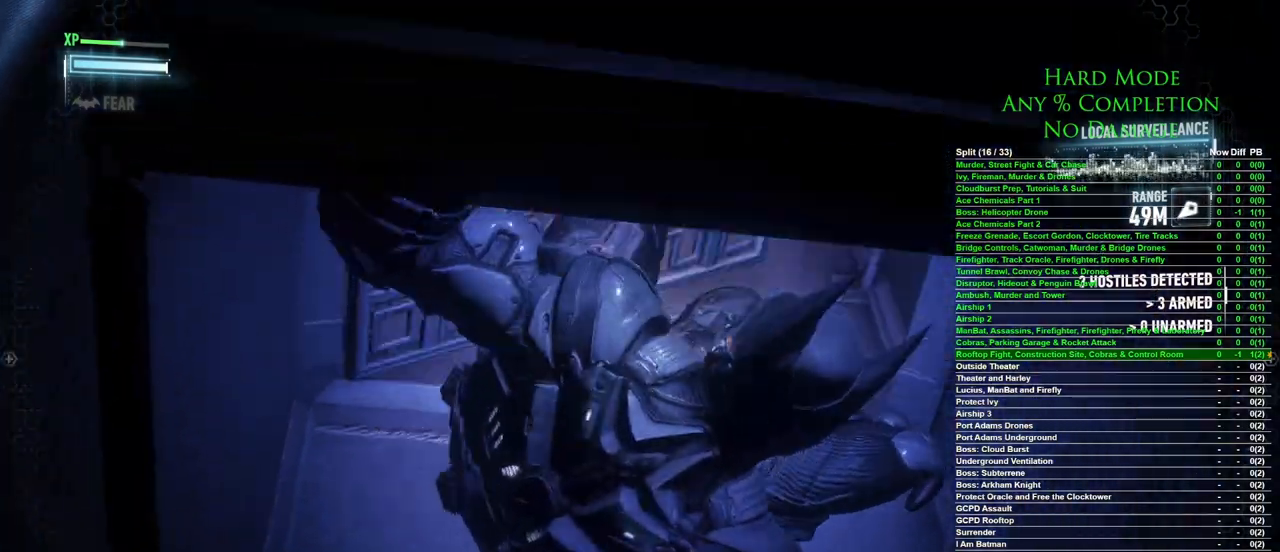
{"keys": [], "mouse": [], "events": []}
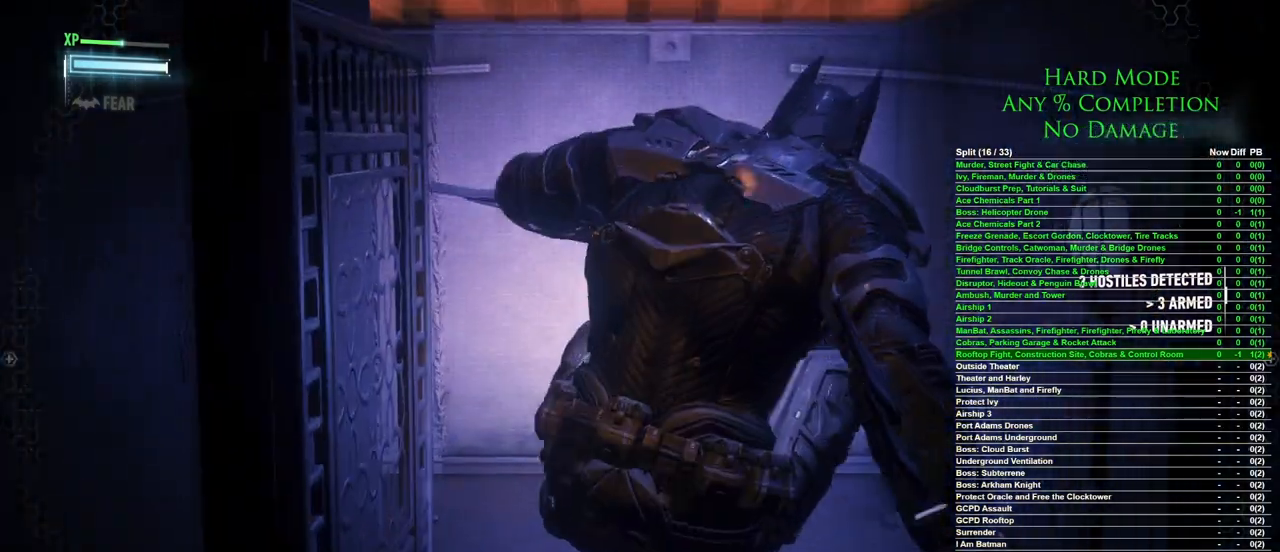
{"keys": [], "mouse": [], "events": []}
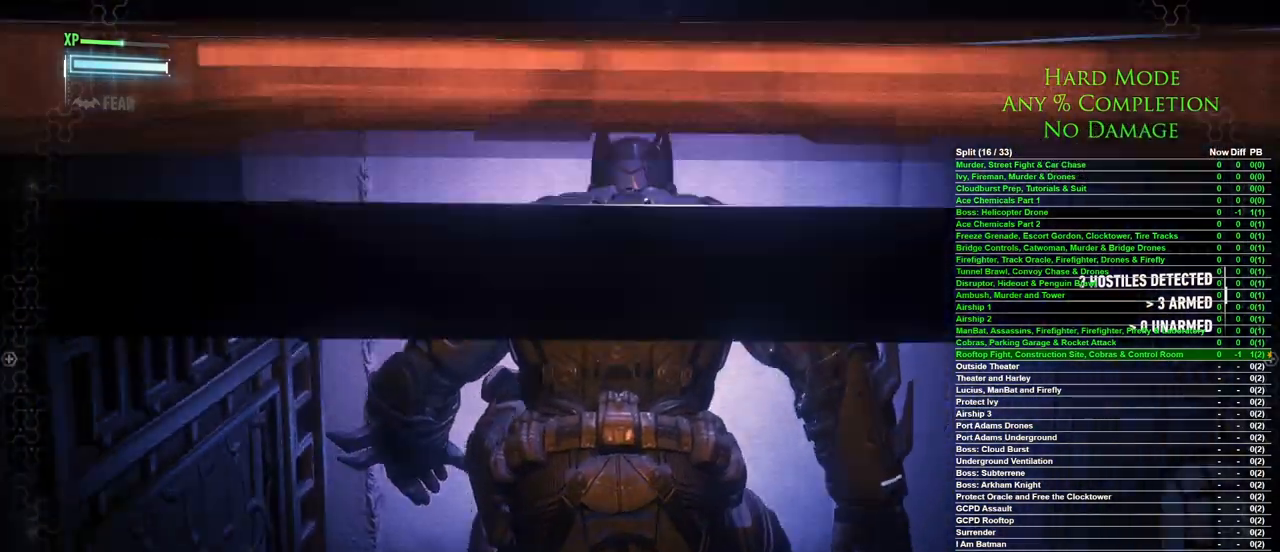
{"keys": [], "mouse": [], "events": []}
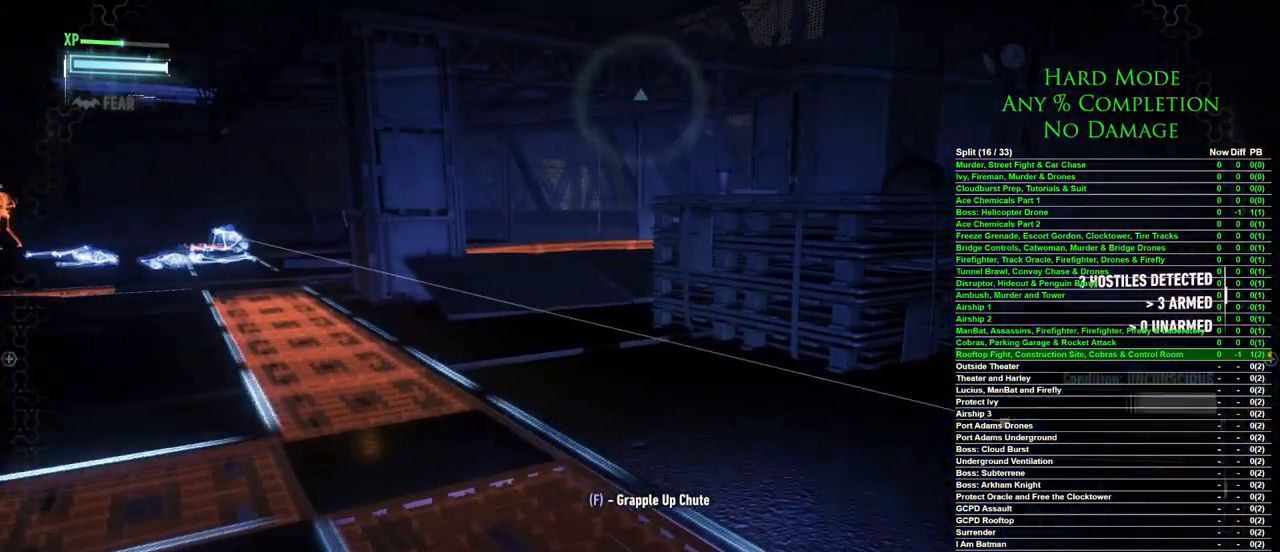
{"keys": [], "mouse": [], "events": [[217, "w", "down"], [500, "w", "up"]]}
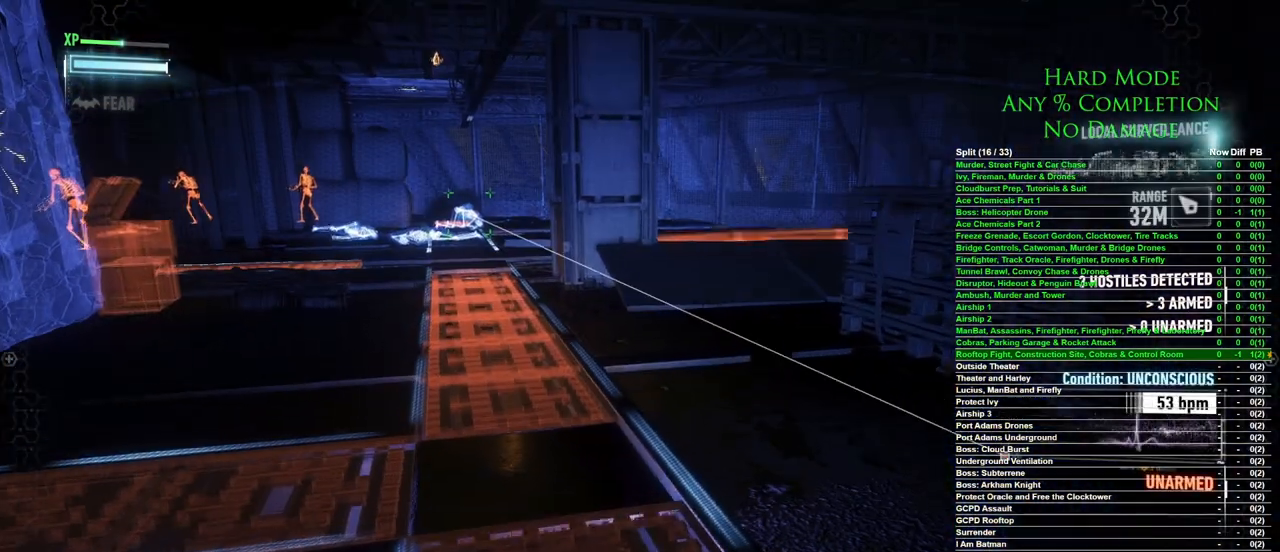
{"keys": ["w"], "mouse": [], "events": [[333, "w", "down"]]}
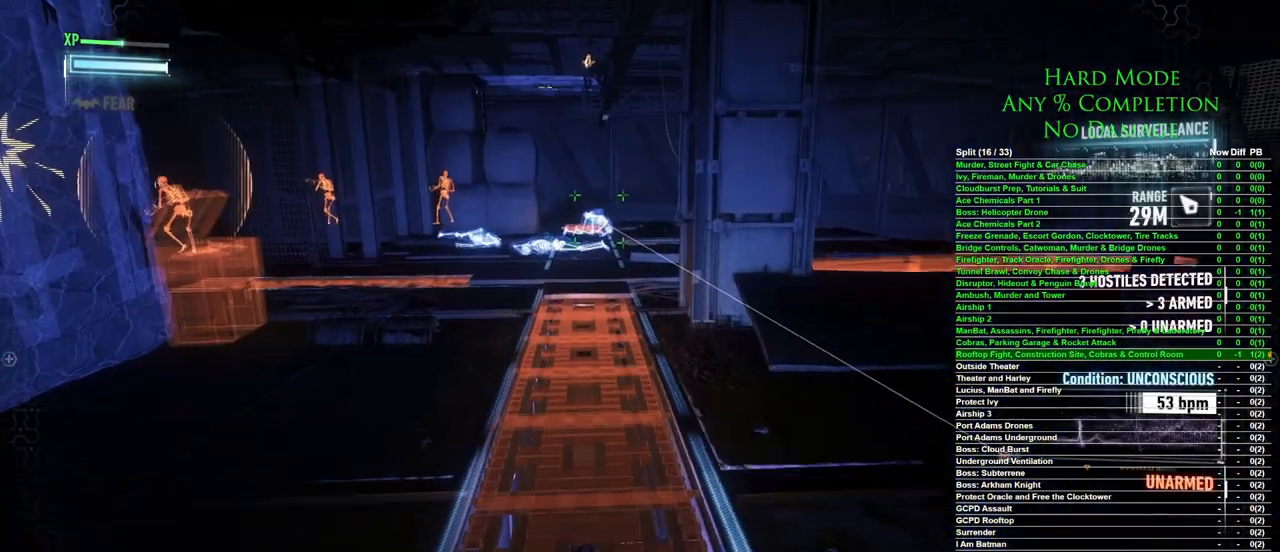
{"keys": ["w"], "mouse": [], "events": []}
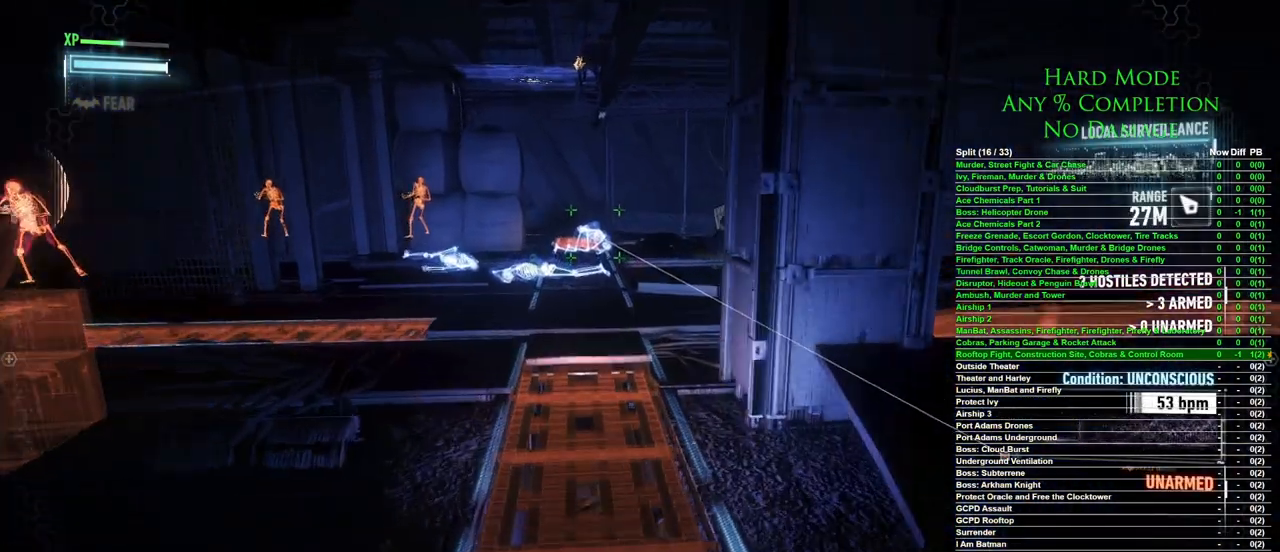
{"keys": ["w"], "mouse": [], "events": []}
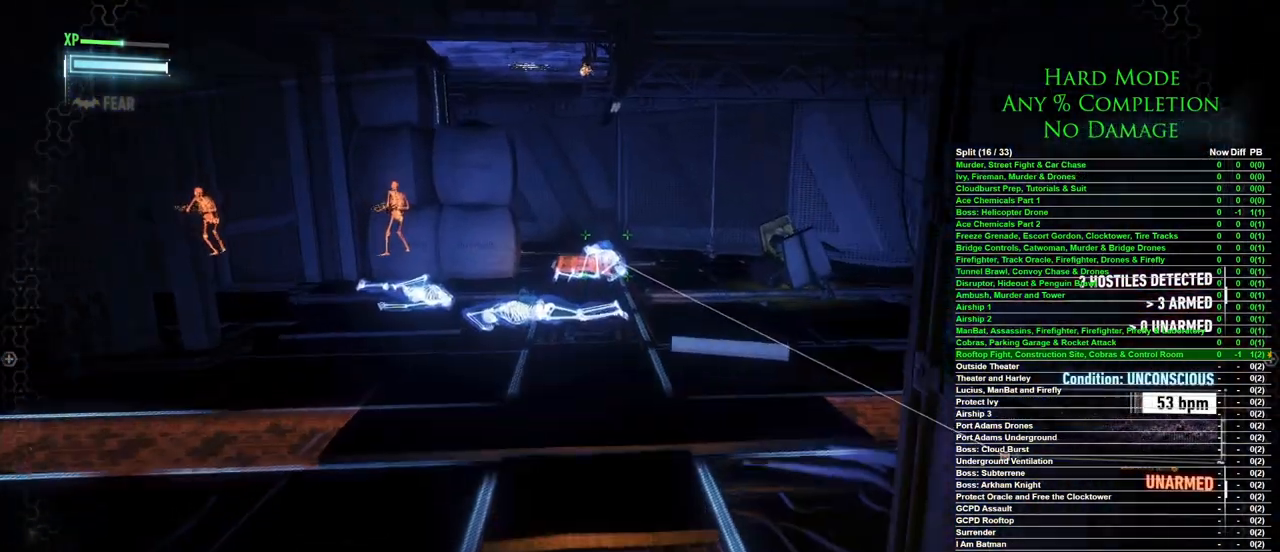
{"keys": [], "mouse": [], "events": [[183, "w", "up"]]}
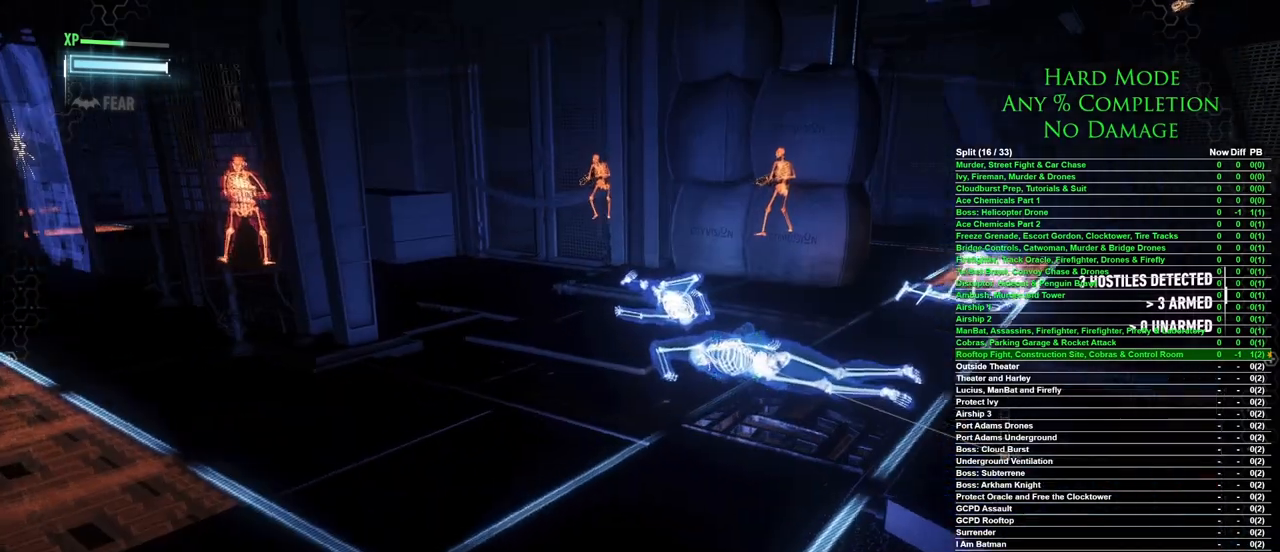
{"keys": [], "mouse": [], "events": []}
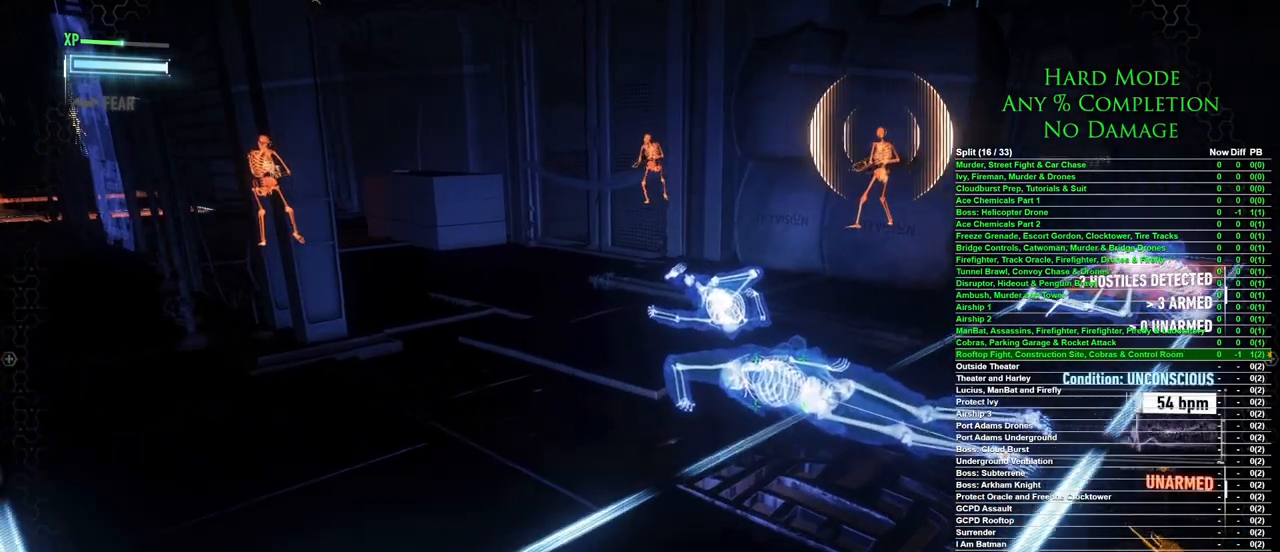
{"keys": [], "mouse": [], "events": []}
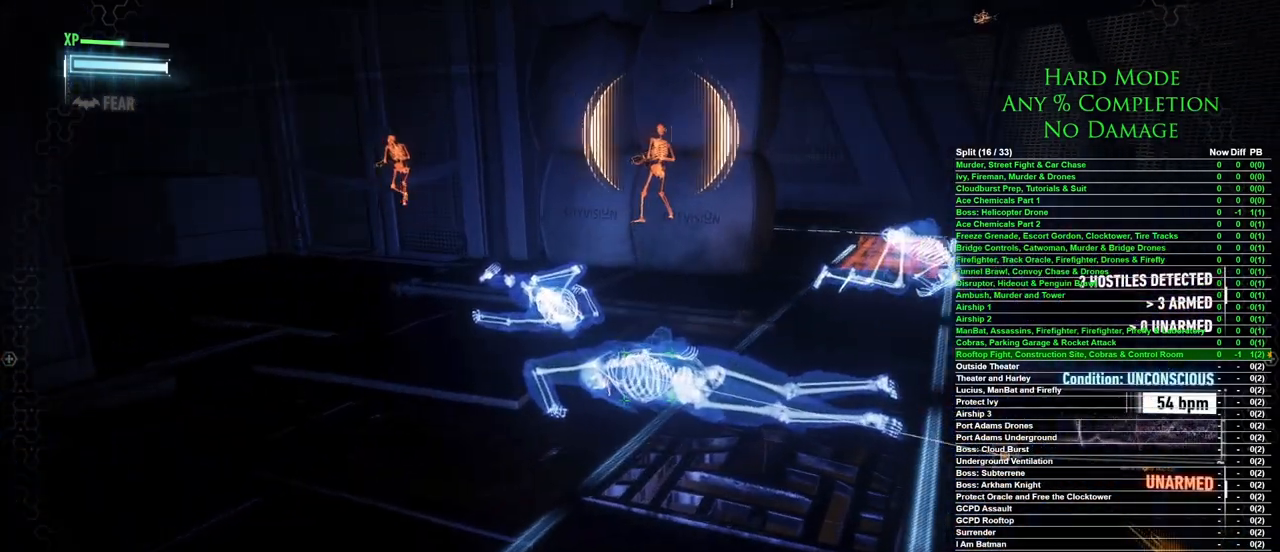
{"keys": [], "mouse": [], "events": []}
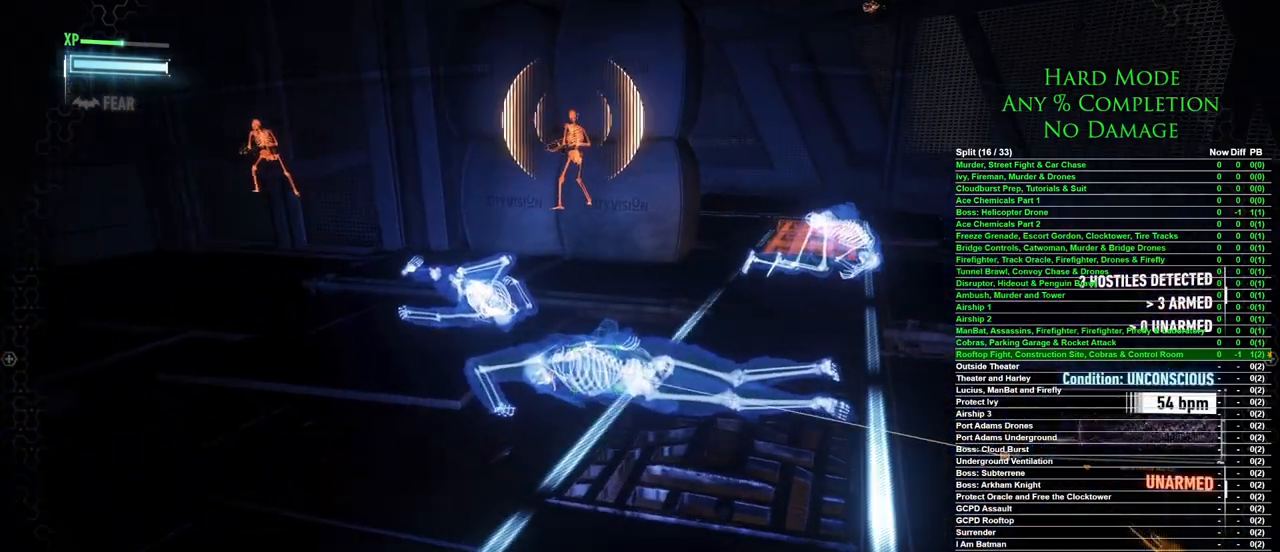
{"keys": [], "mouse": [], "events": []}
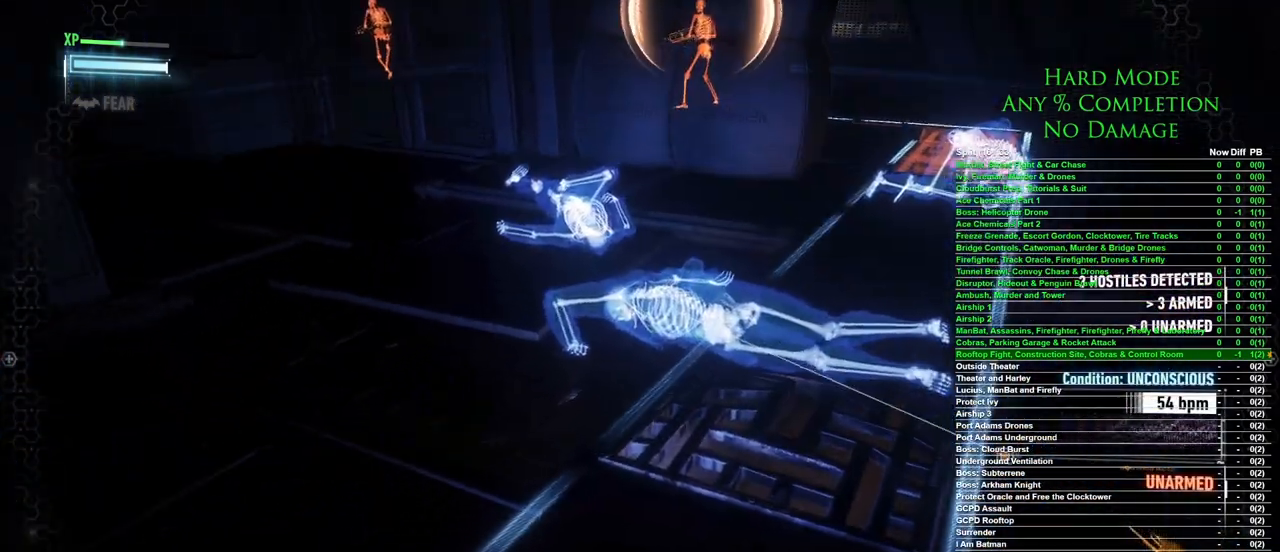
{"keys": [], "mouse": [], "events": [[350, "x", "down"], [450, "x", "up"]]}
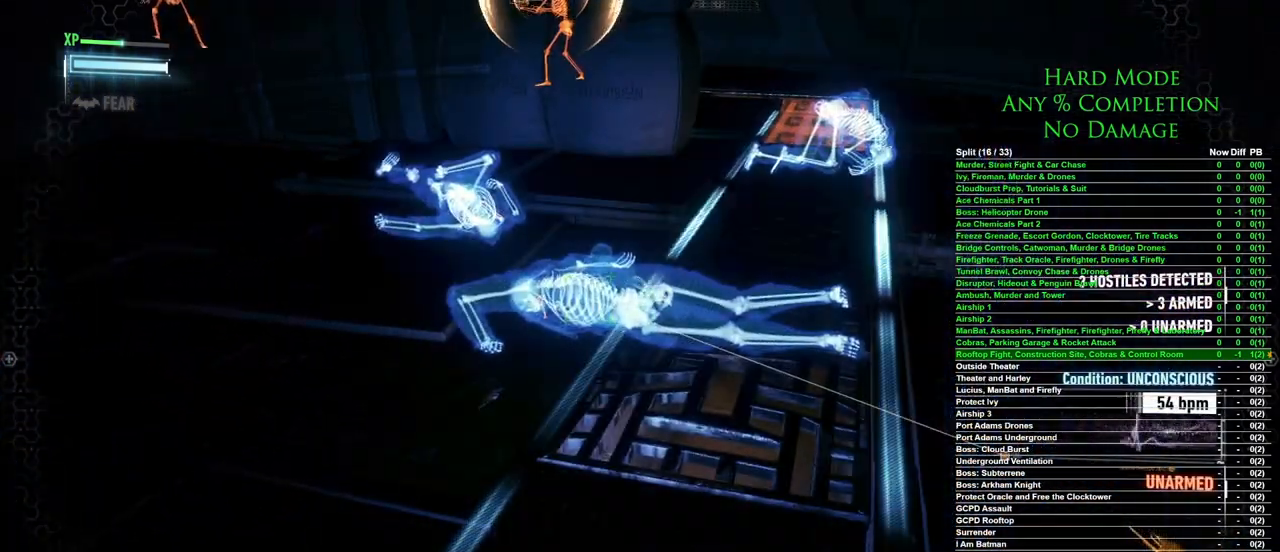
{"keys": [], "mouse": [], "events": []}
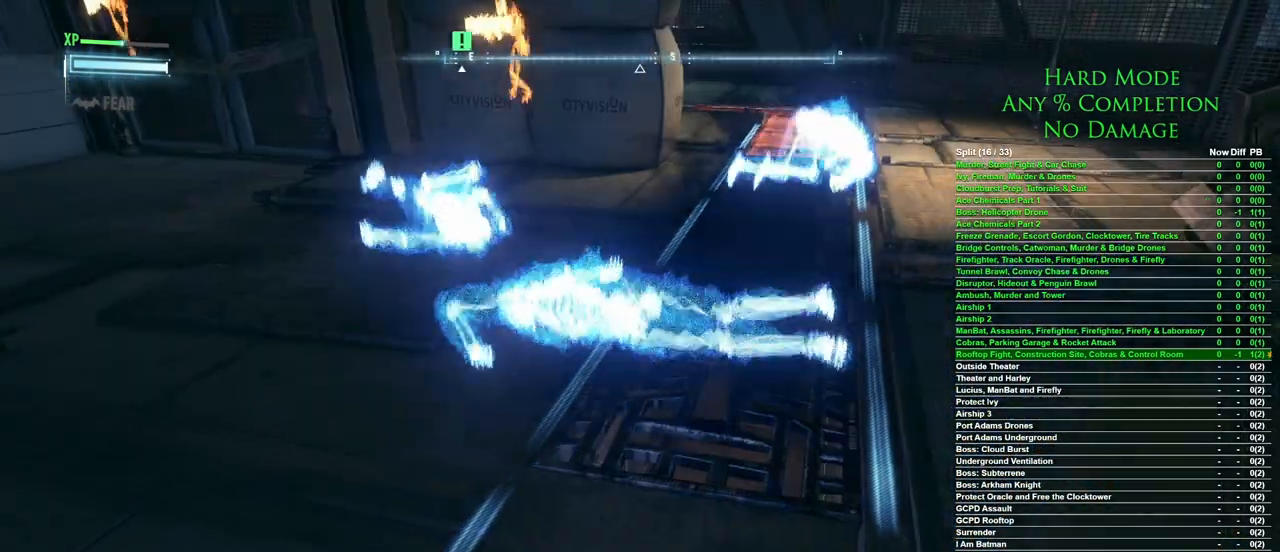
{"keys": [], "mouse": [], "events": []}
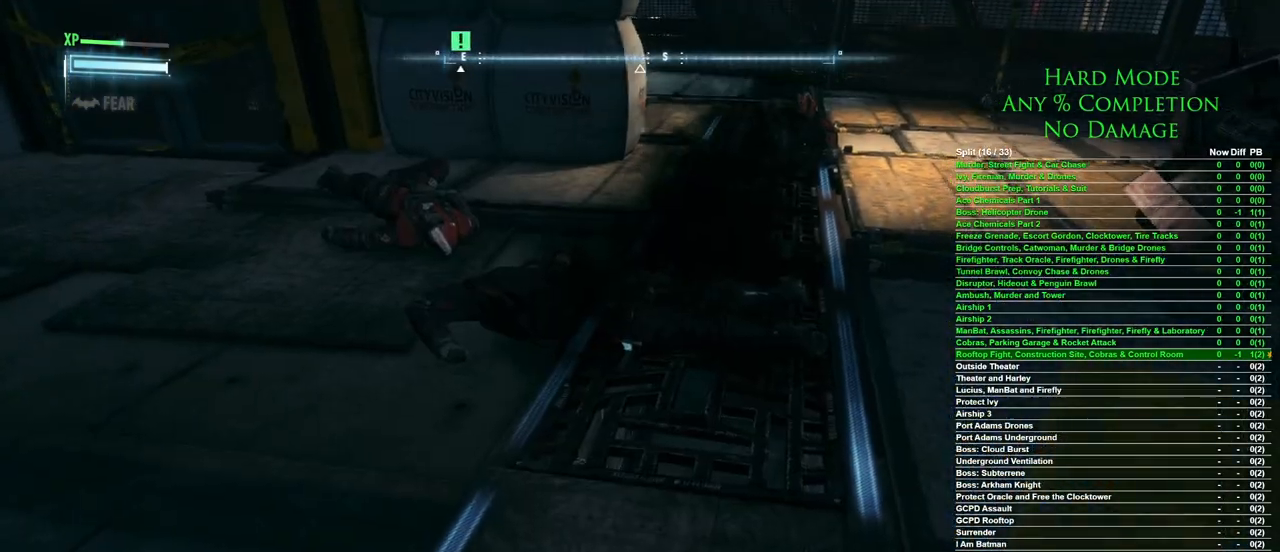
{"keys": [], "mouse": [], "events": [[400, "x", "down"], [500, "x", "up"]]}
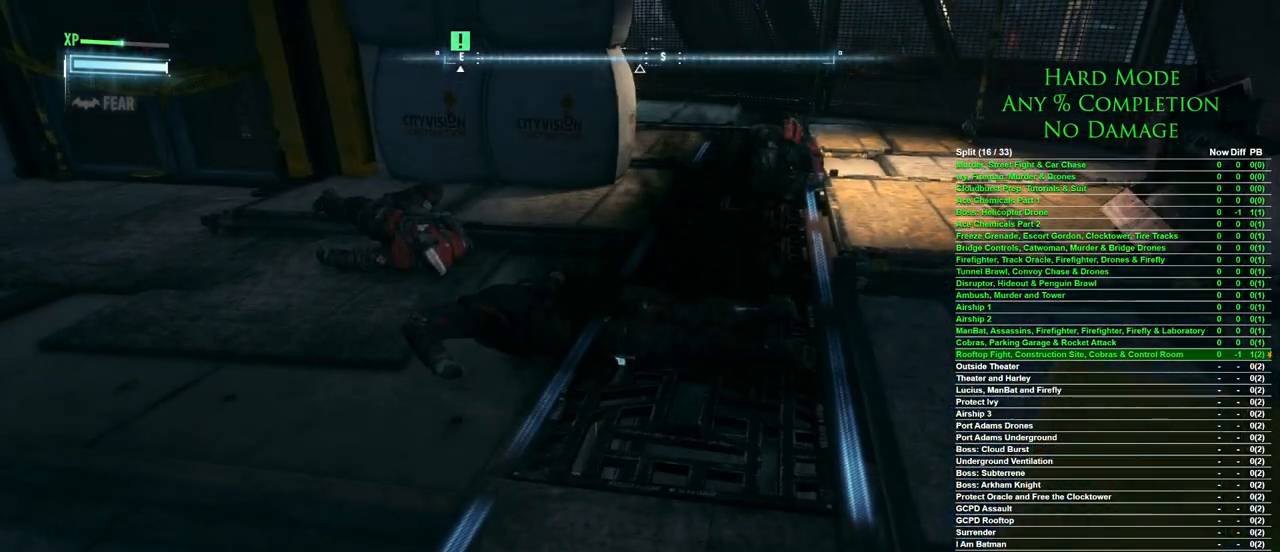
{"keys": [], "mouse": [], "events": []}
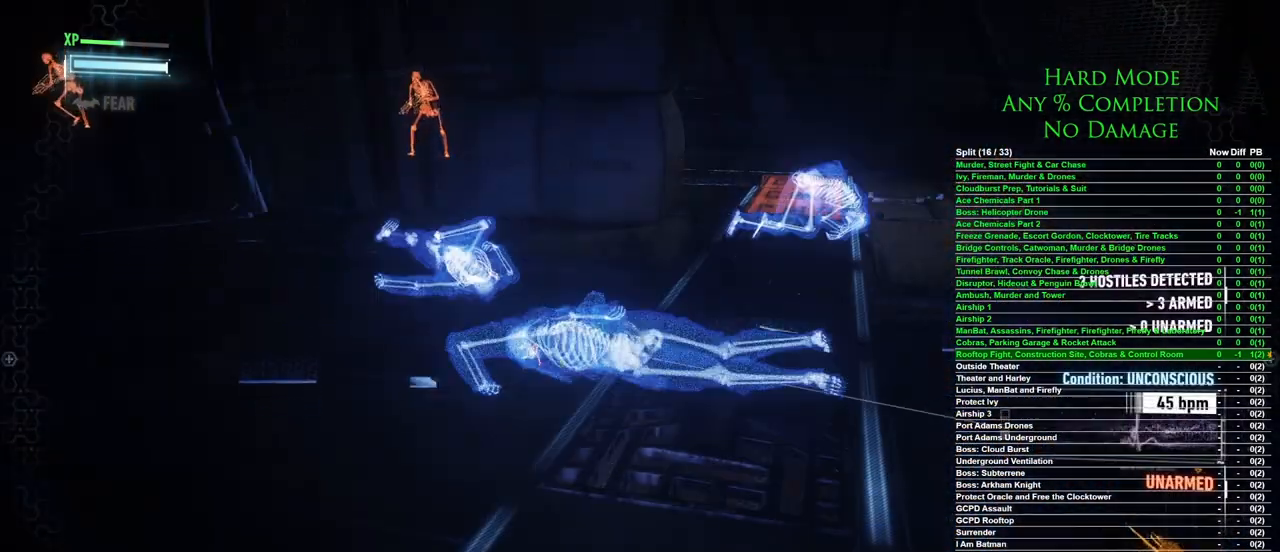
{"keys": [], "mouse": [], "events": []}
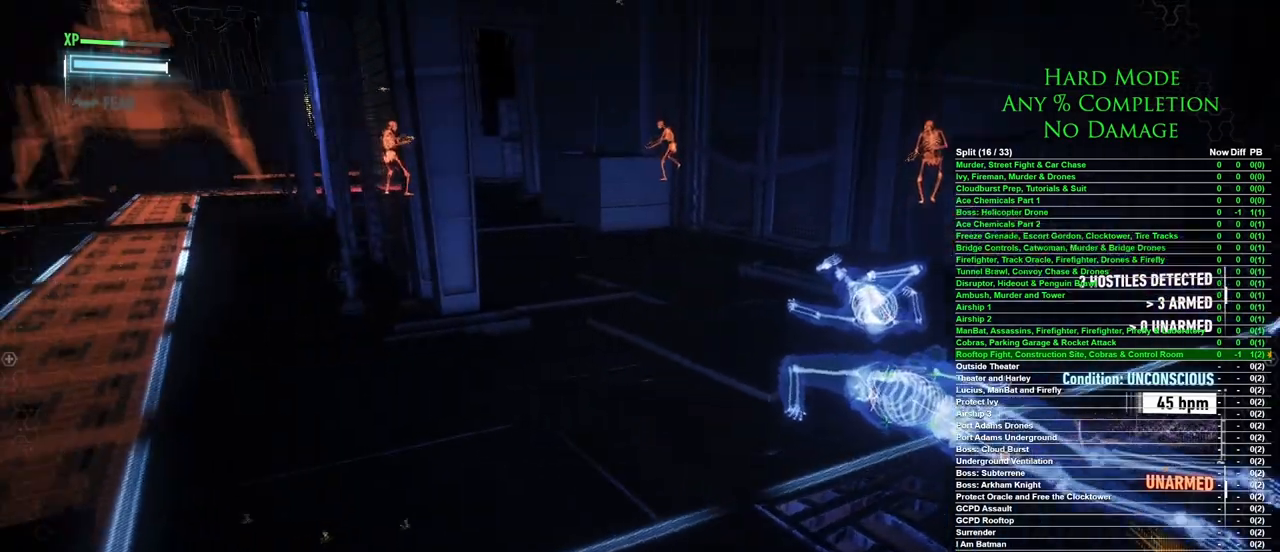
{"keys": [], "mouse": [], "events": []}